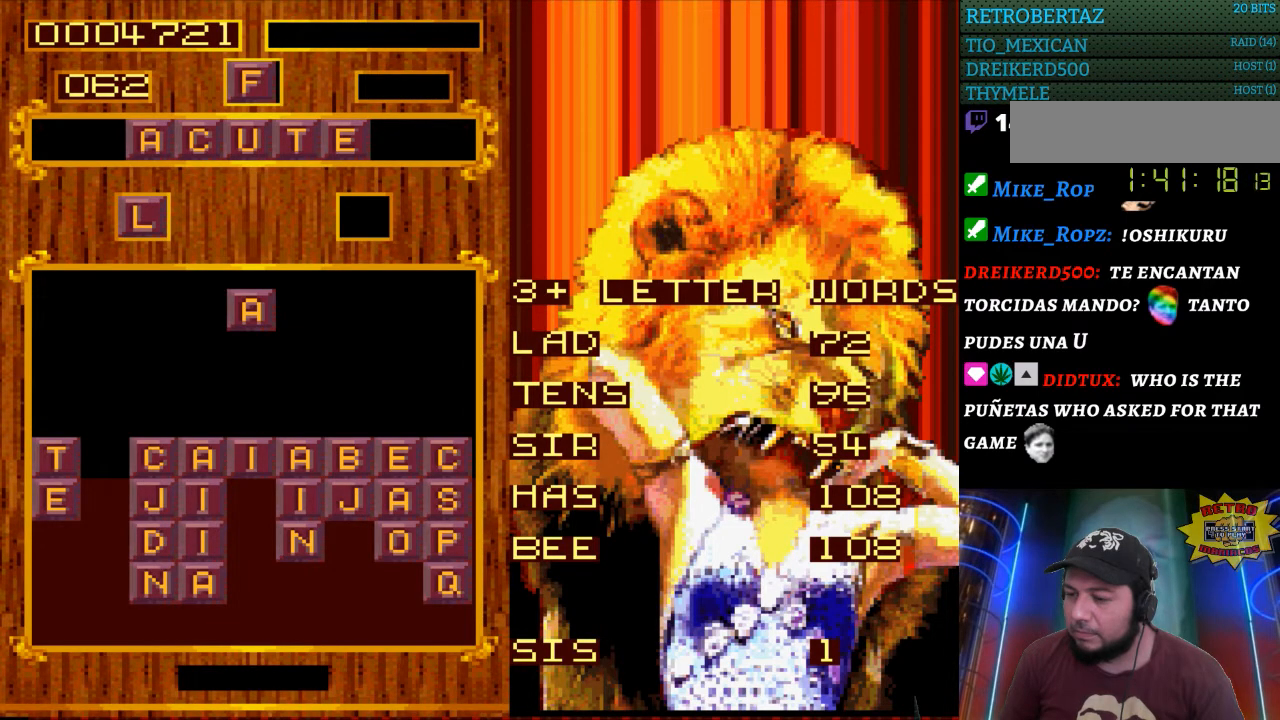
Gameplay with a controller (Nintendo layout); each line is a JSON object with the inputs held at the frame after it. "events" lists button and stick changes between this image and that frame as [ms after this image, input, new state], when the widget could be followed in between. Not read: L3 R3.
{"buttons": ["DPAD_RIGHT"], "events": [[150, "START", "down"], [300, "START", "up"], [417, "DPAD_RIGHT", "down"]]}
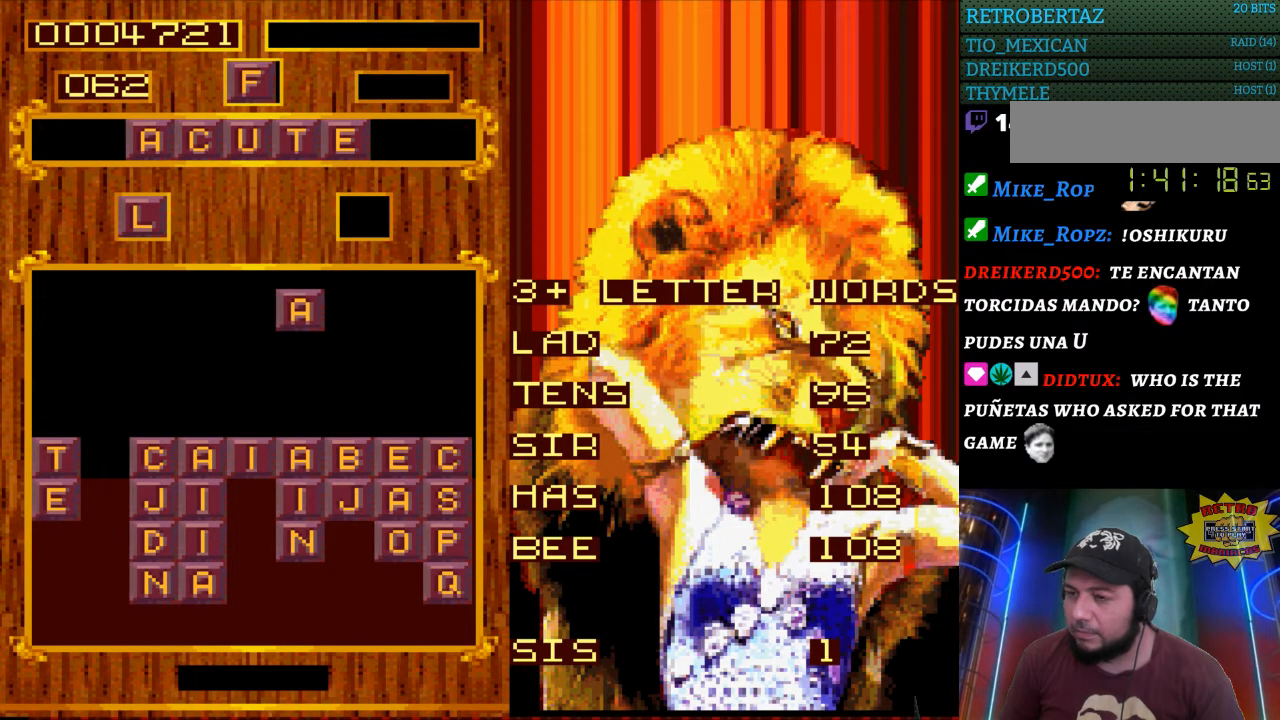
{"buttons": [], "events": [[50, "DPAD_RIGHT", "up"]]}
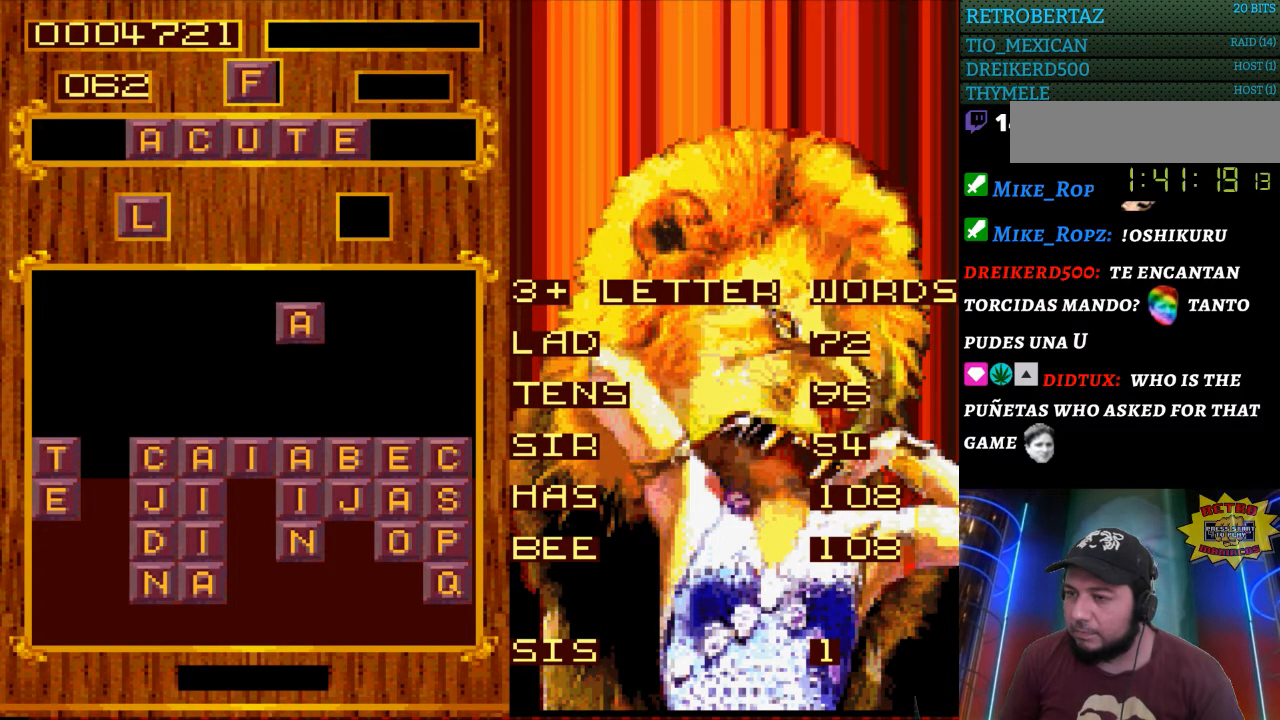
{"buttons": [], "events": [[217, "DPAD_DOWN", "down"], [317, "DPAD_DOWN", "up"]]}
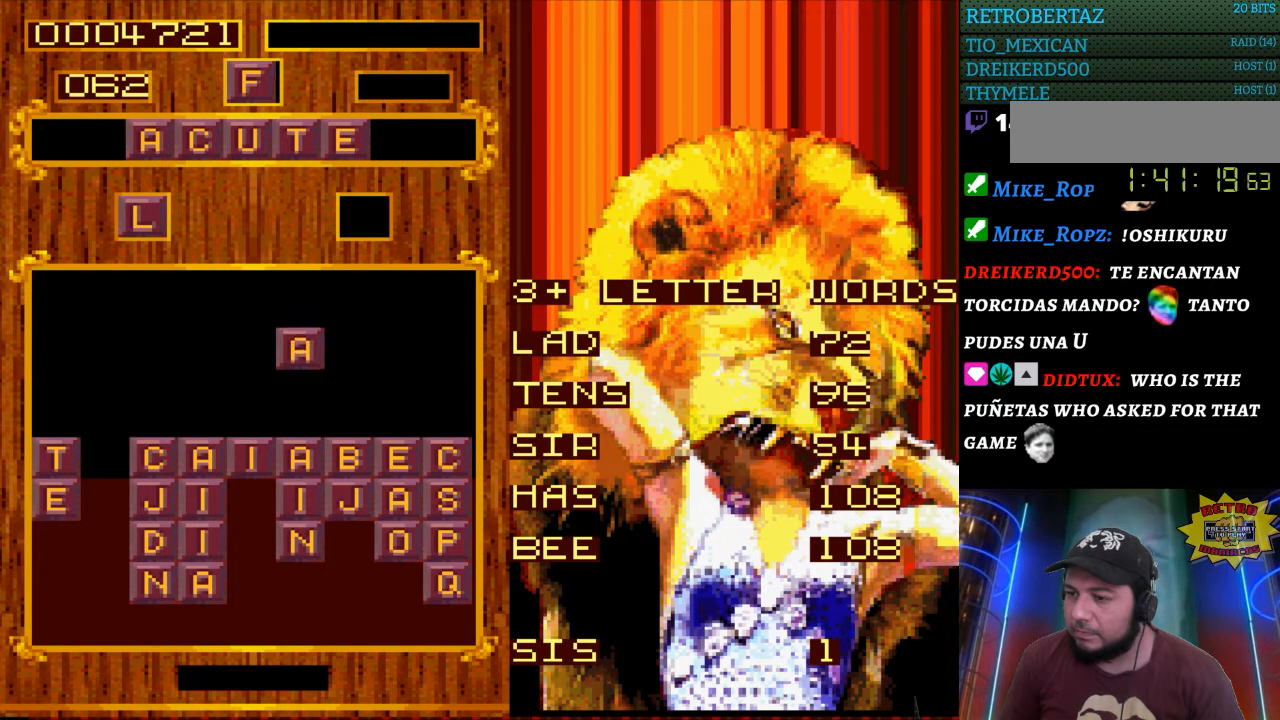
{"buttons": [], "events": [[100, "DPAD_DOWN", "down"], [233, "DPAD_DOWN", "up"]]}
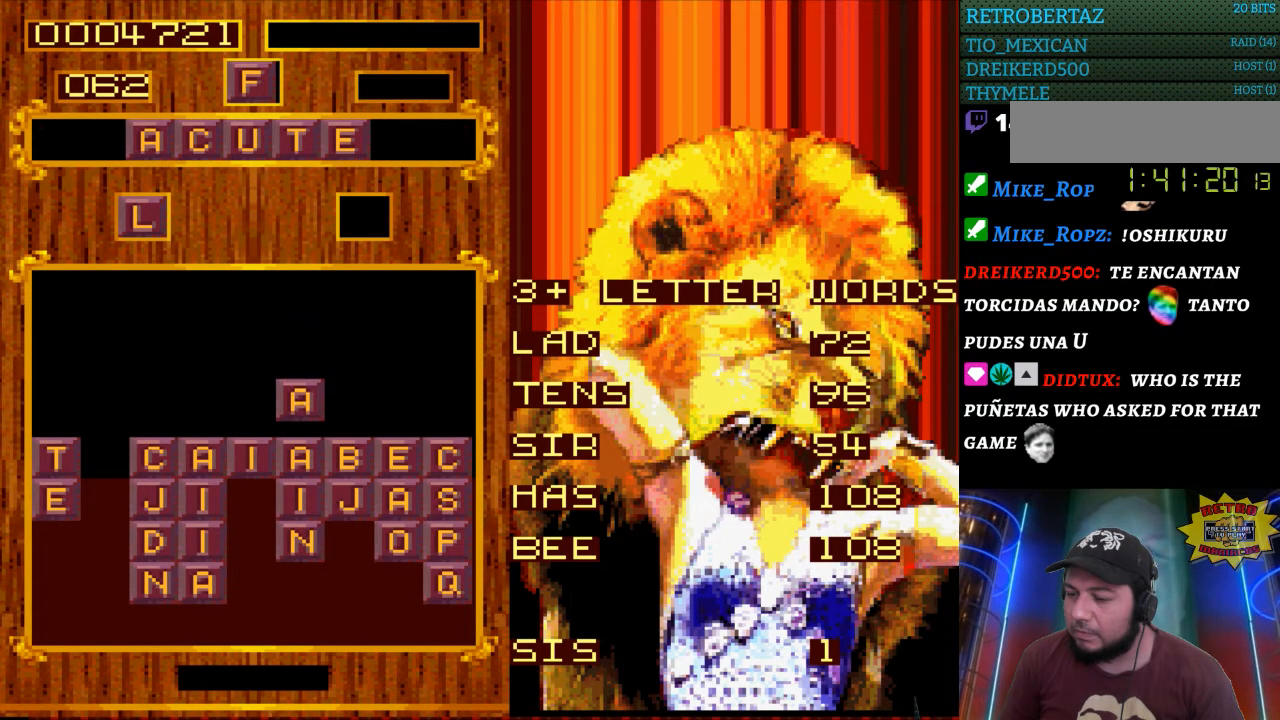
{"buttons": [], "events": []}
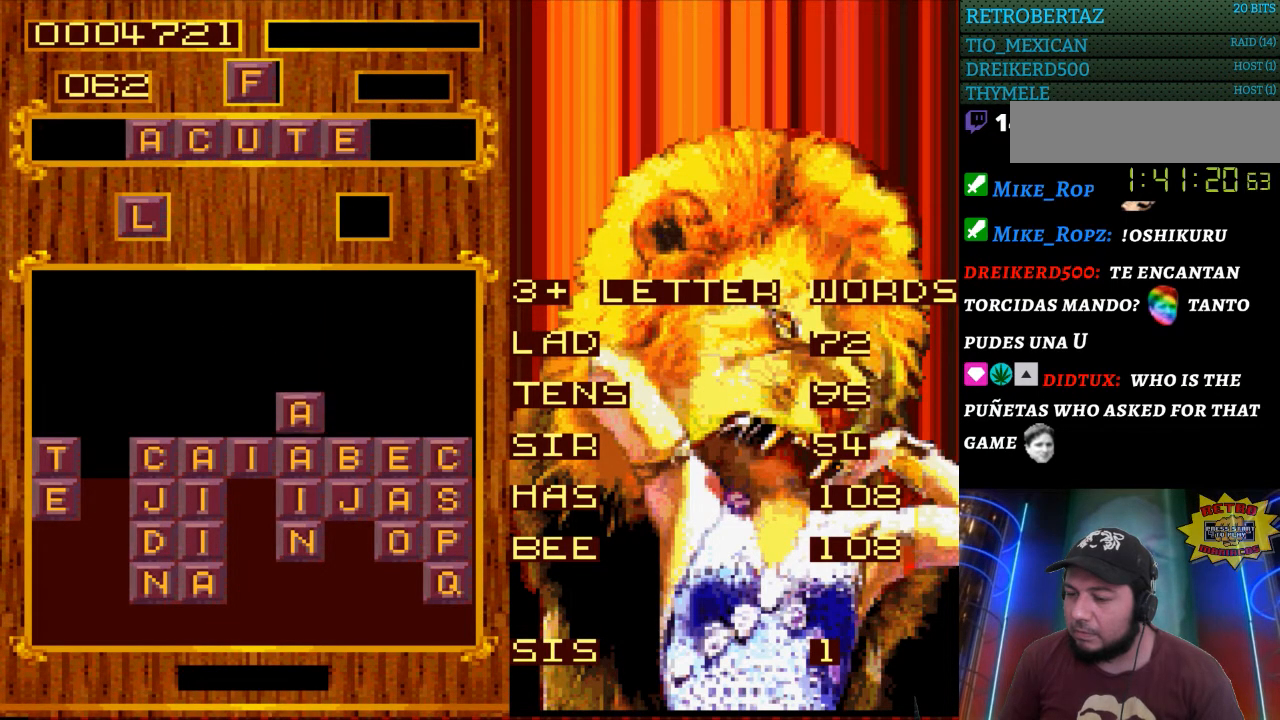
{"buttons": [], "events": []}
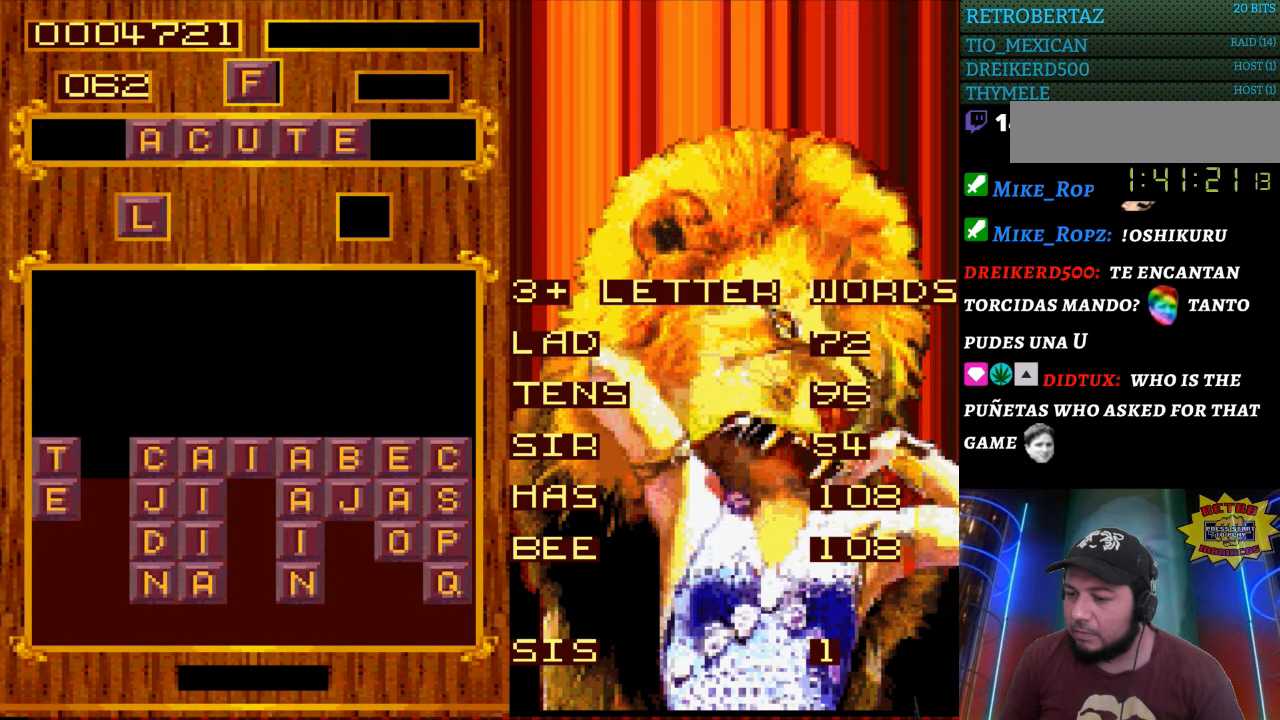
{"buttons": [], "events": []}
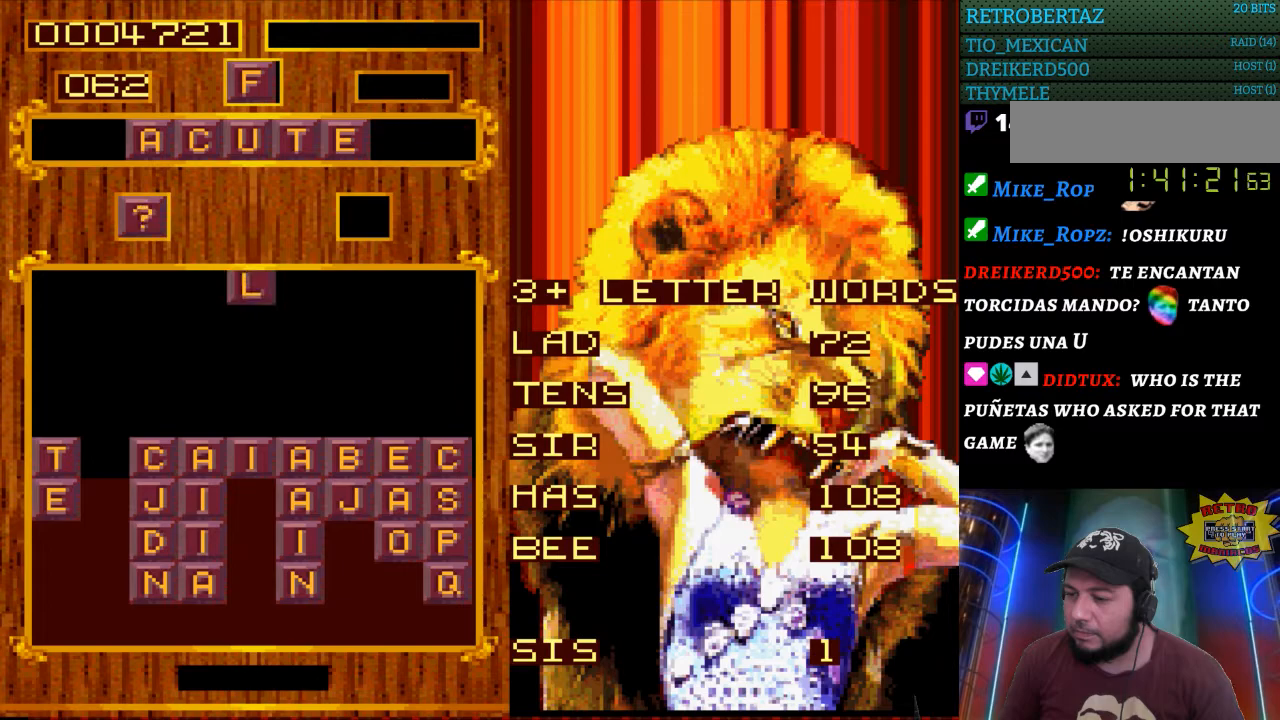
{"buttons": [], "events": []}
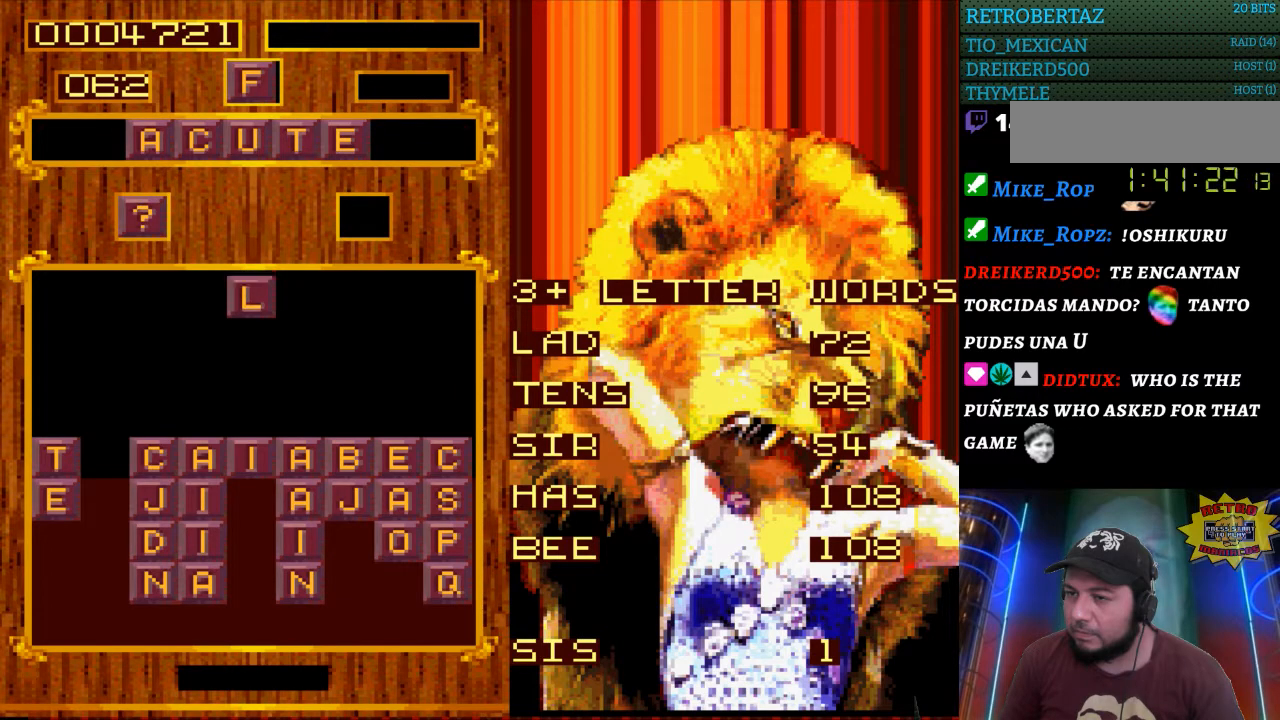
{"buttons": ["DPAD_DOWN"], "events": [[200, "DPAD_DOWN", "down"]]}
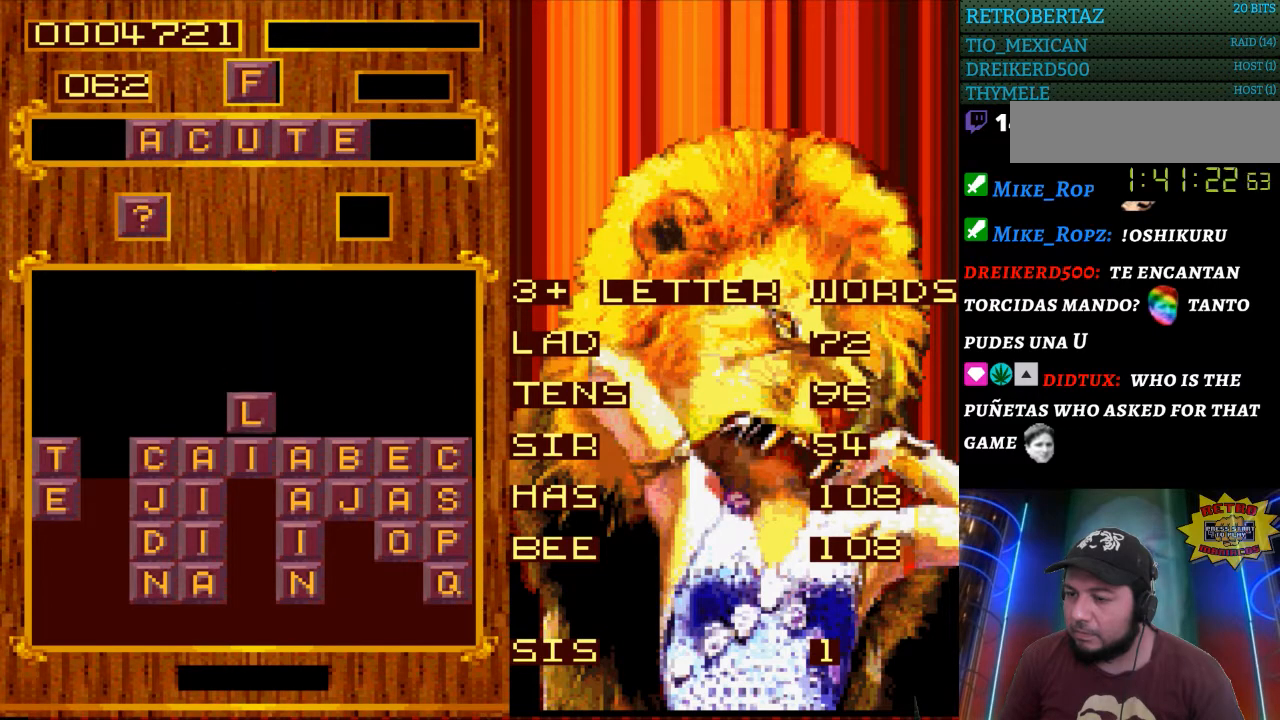
{"buttons": [], "events": [[17, "DPAD_DOWN", "up"]]}
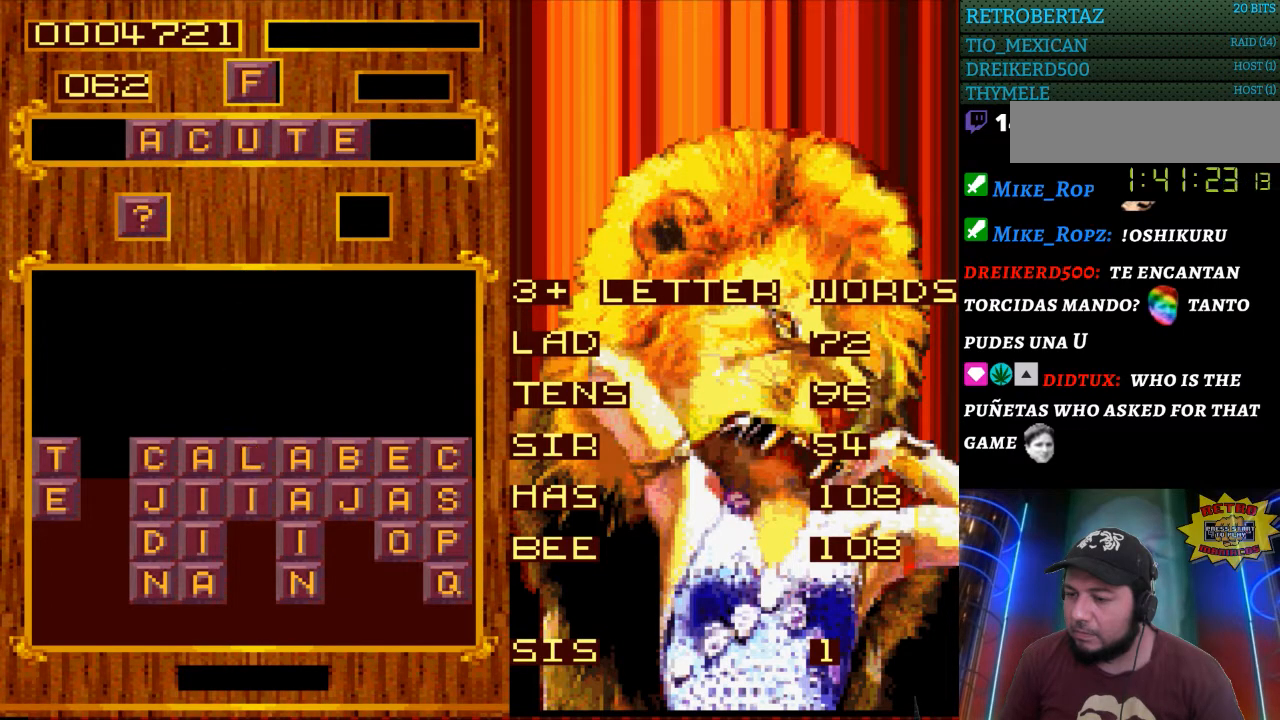
{"buttons": [], "events": []}
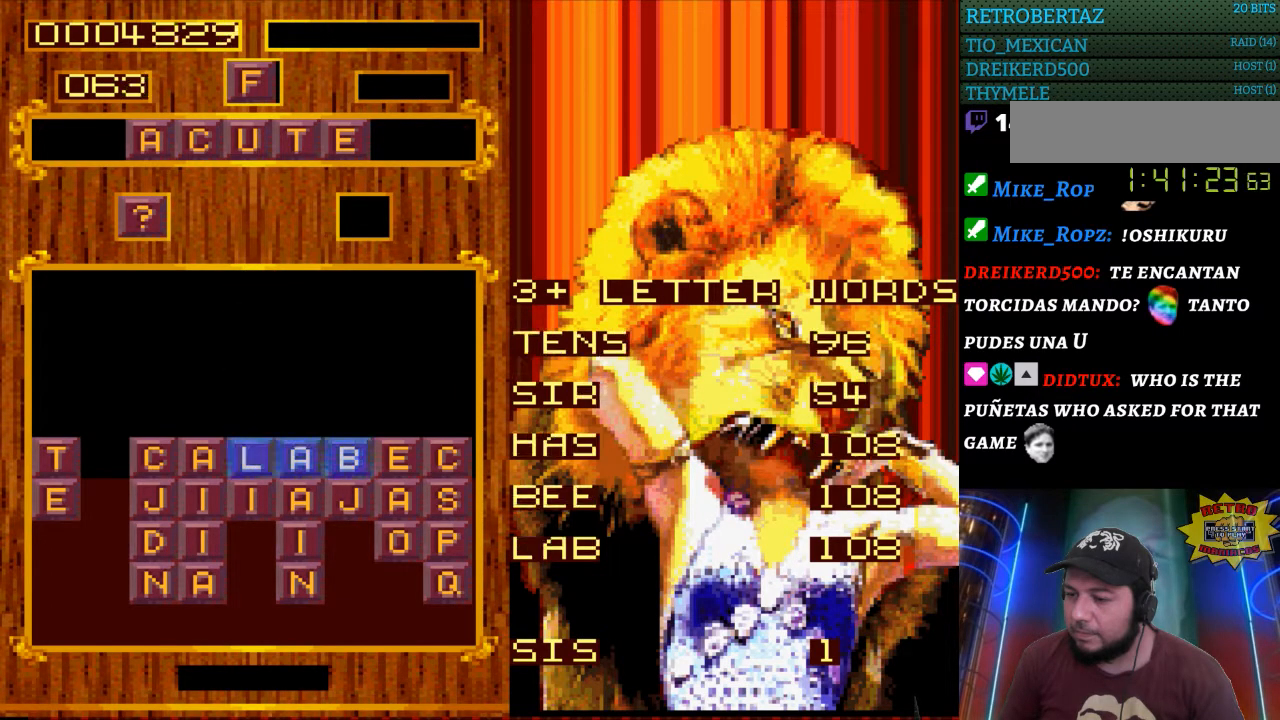
{"buttons": [], "events": []}
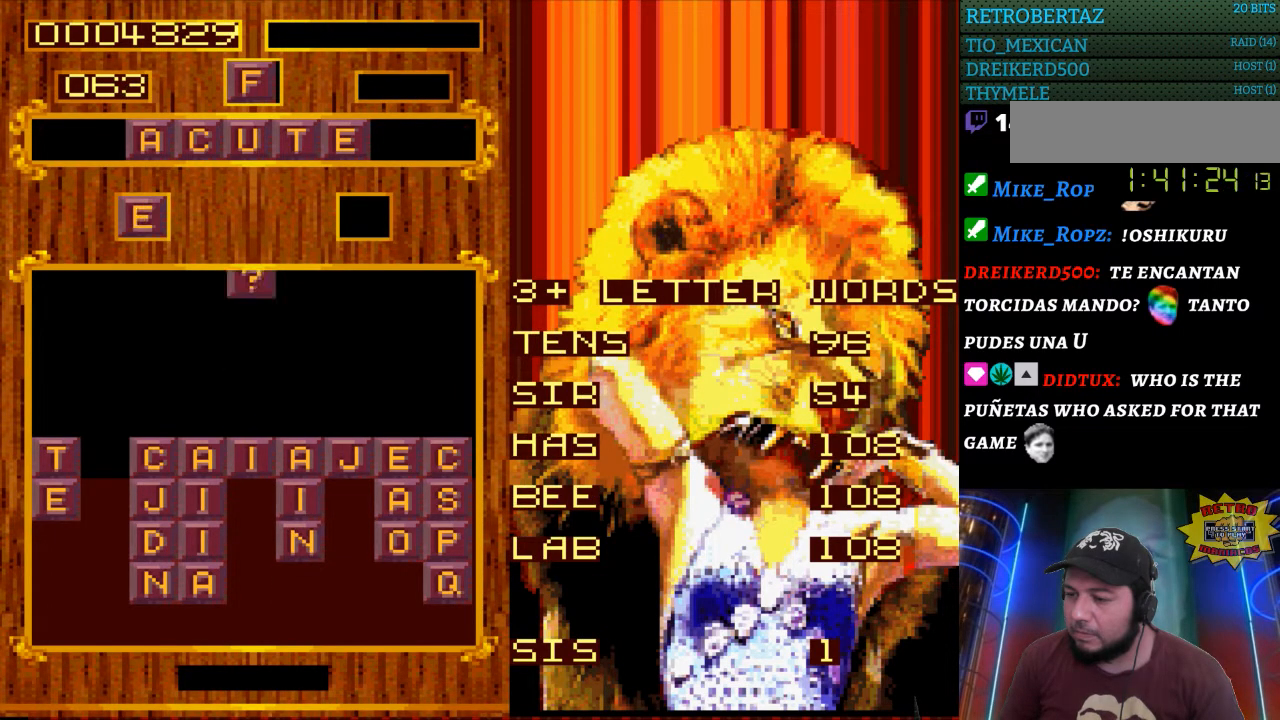
{"buttons": [], "events": []}
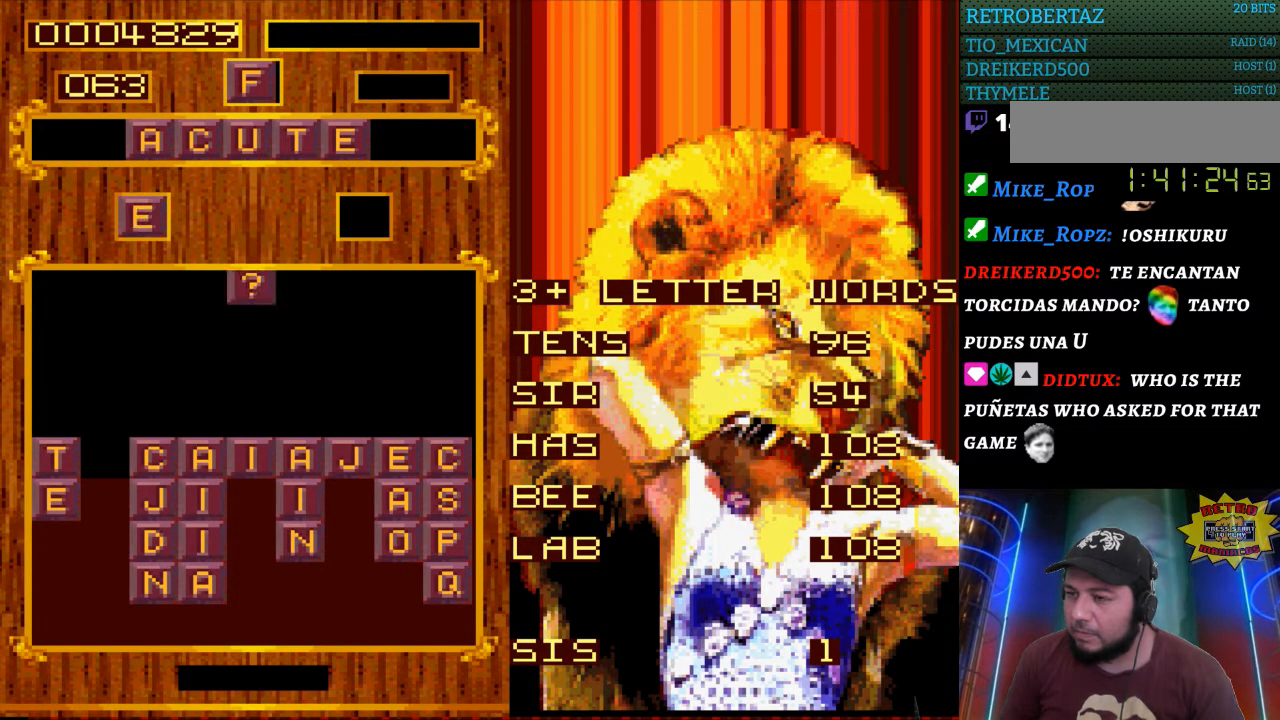
{"buttons": [], "events": []}
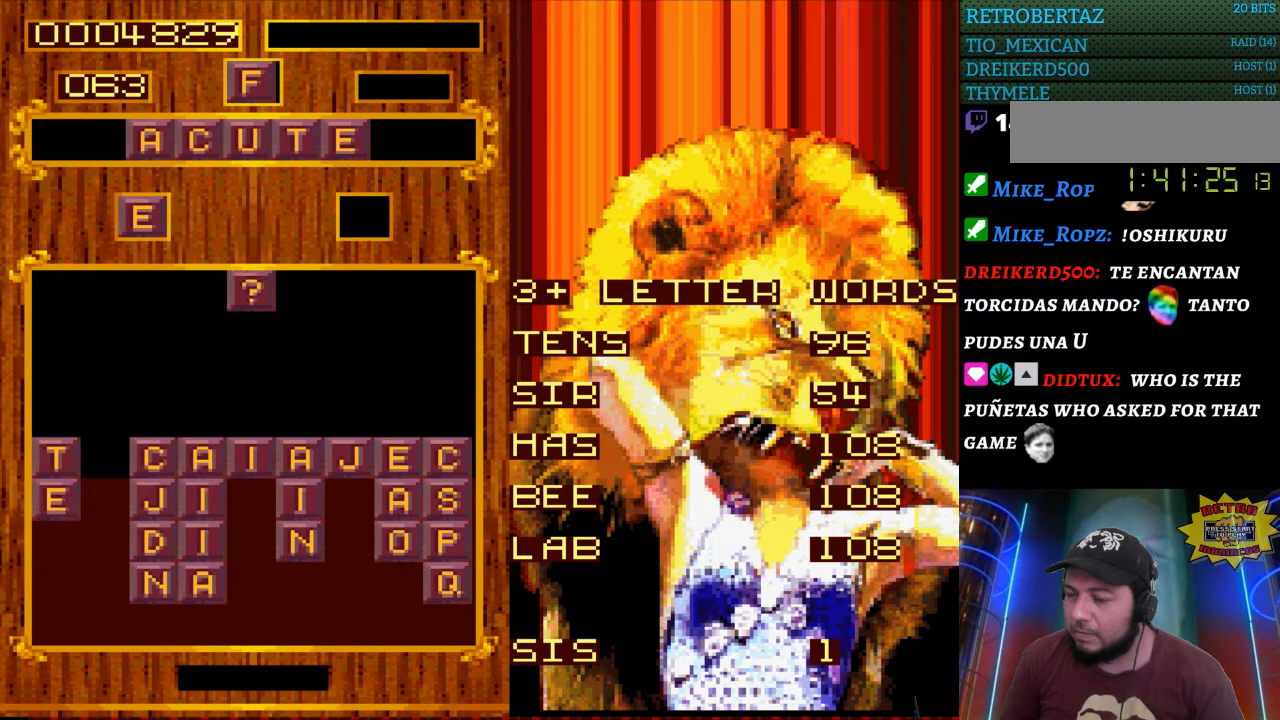
{"buttons": [], "events": []}
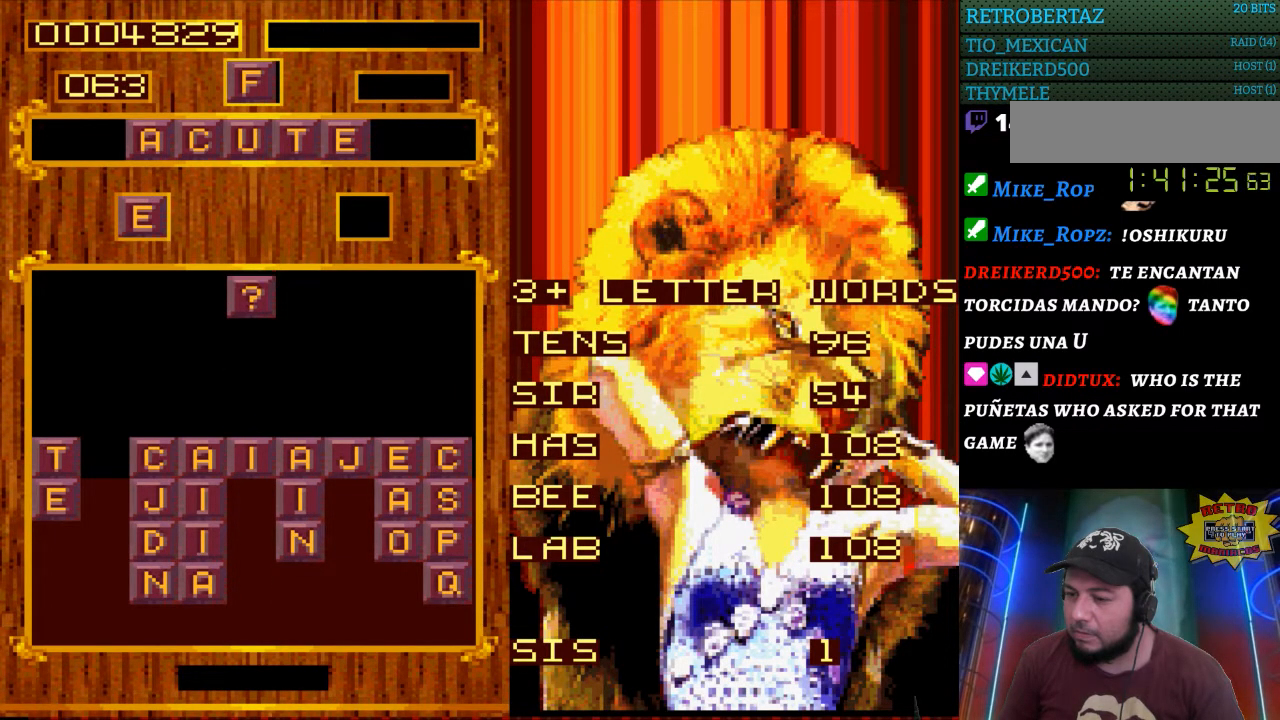
{"buttons": [], "events": []}
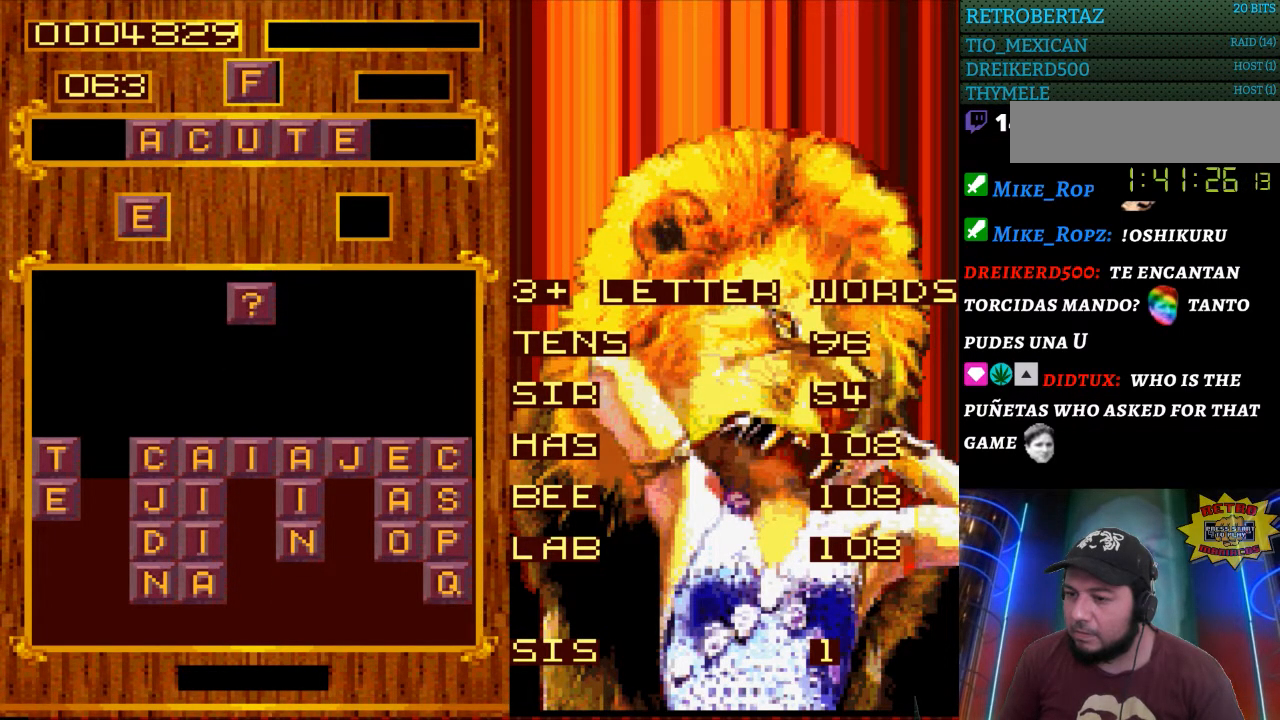
{"buttons": [], "events": [[167, "DPAD_DOWN", "down"], [400, "DPAD_DOWN", "up"]]}
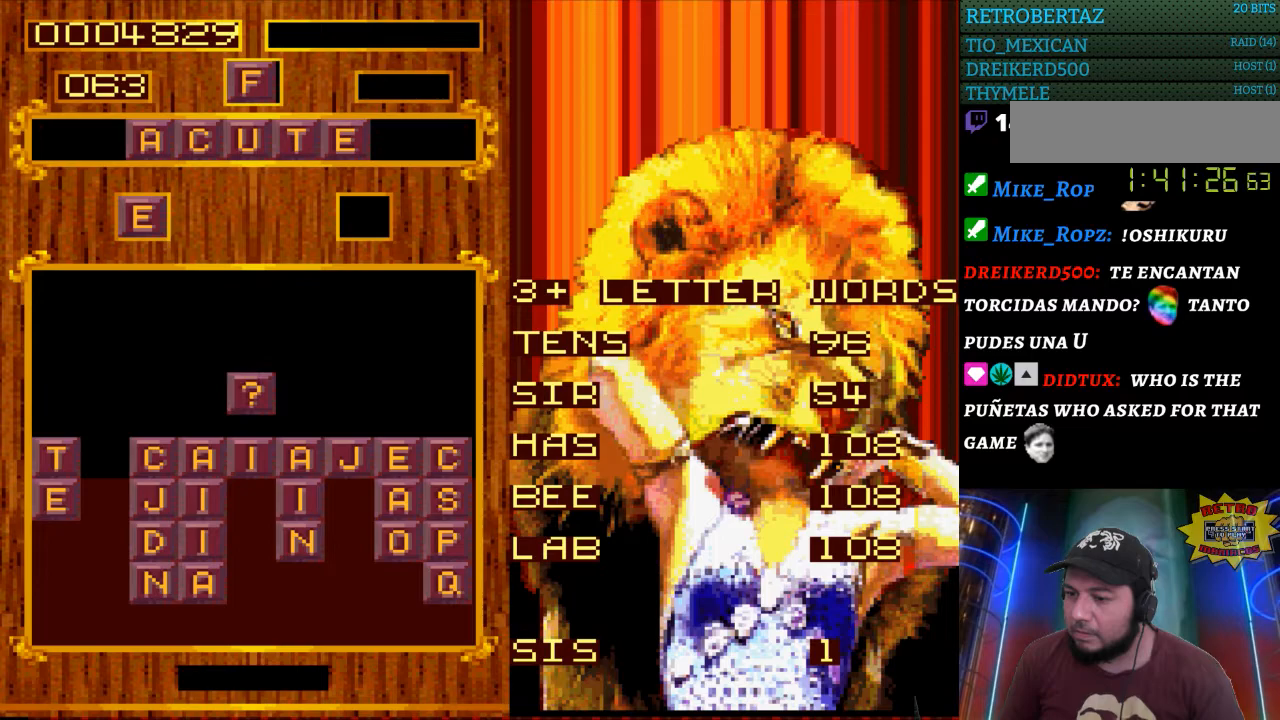
{"buttons": [], "events": []}
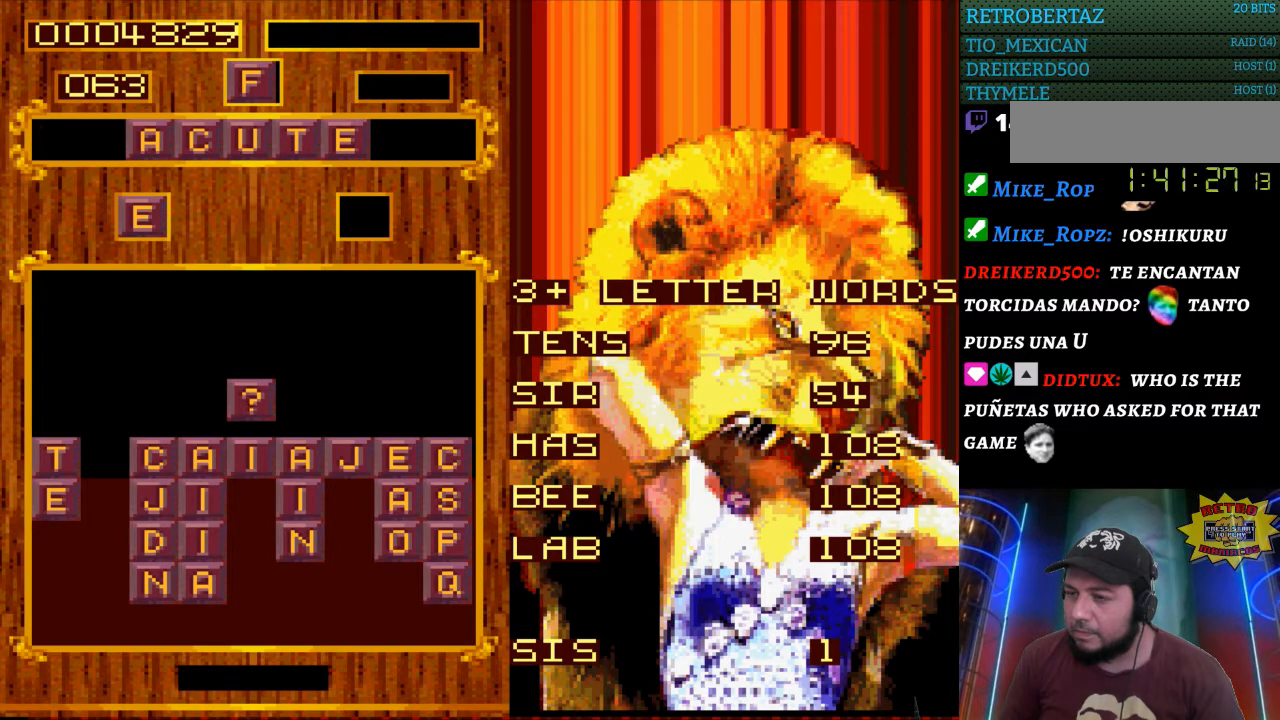
{"buttons": [], "events": []}
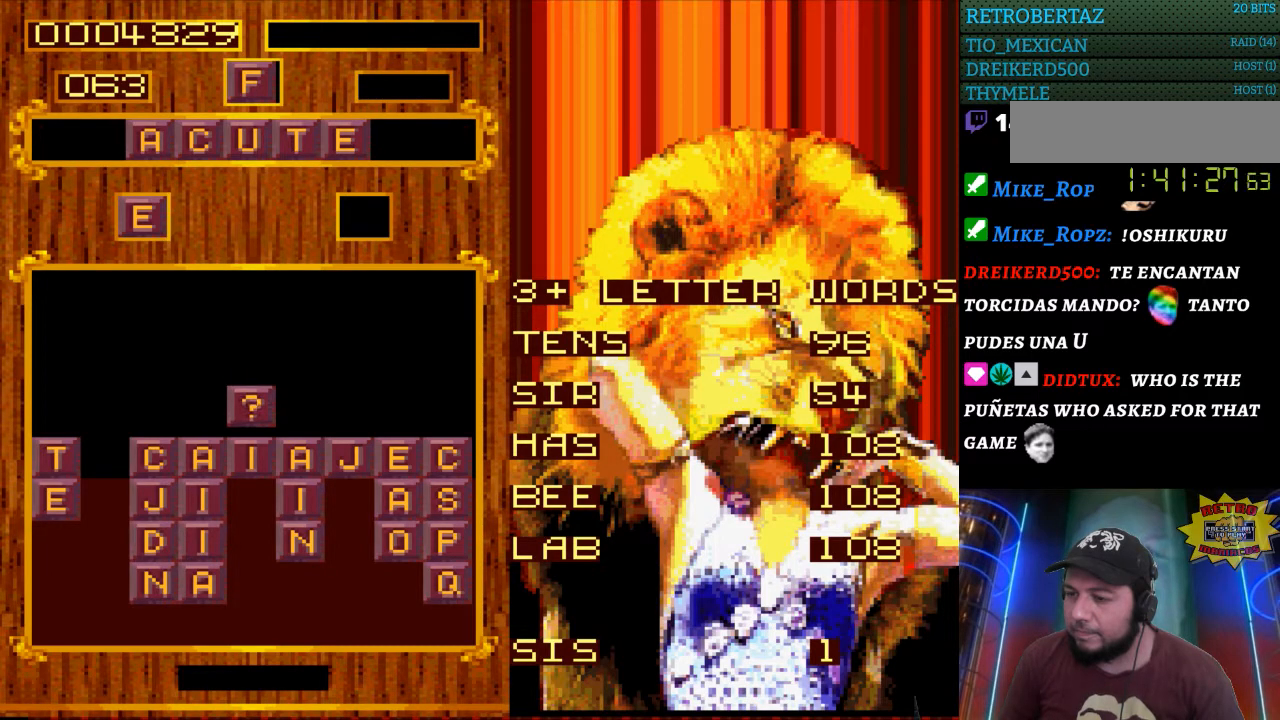
{"buttons": [], "events": []}
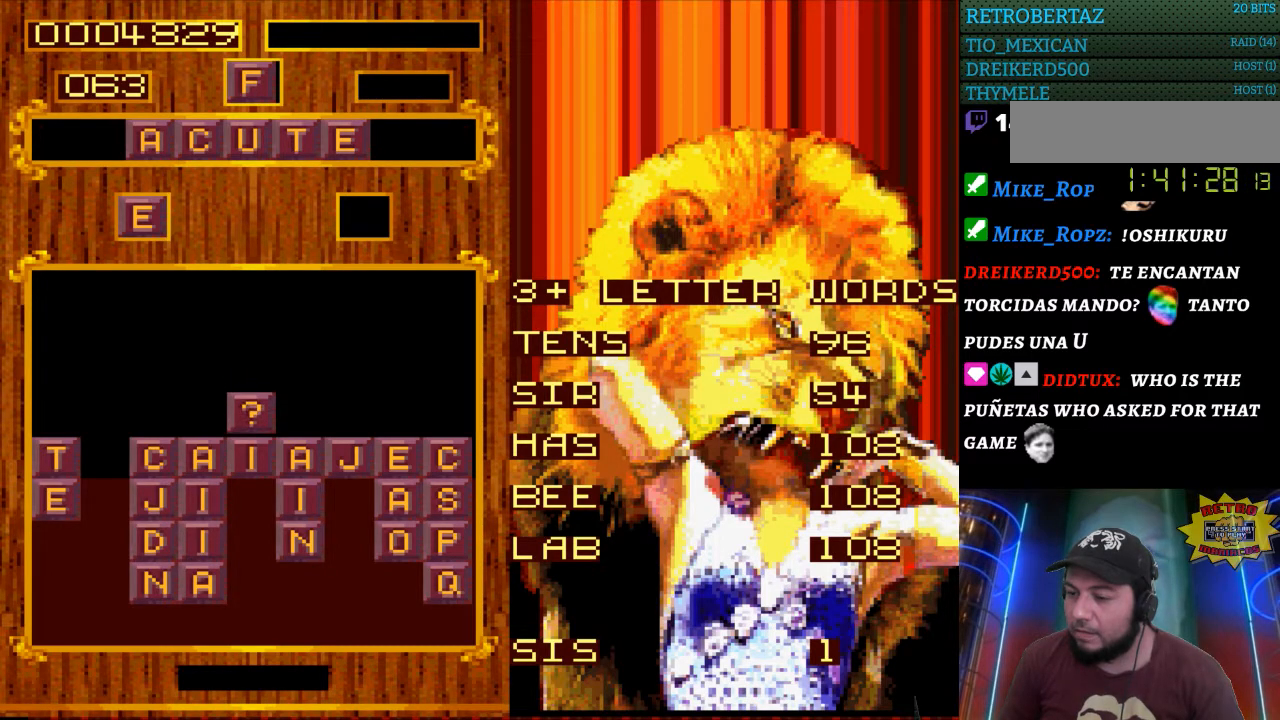
{"buttons": [], "events": []}
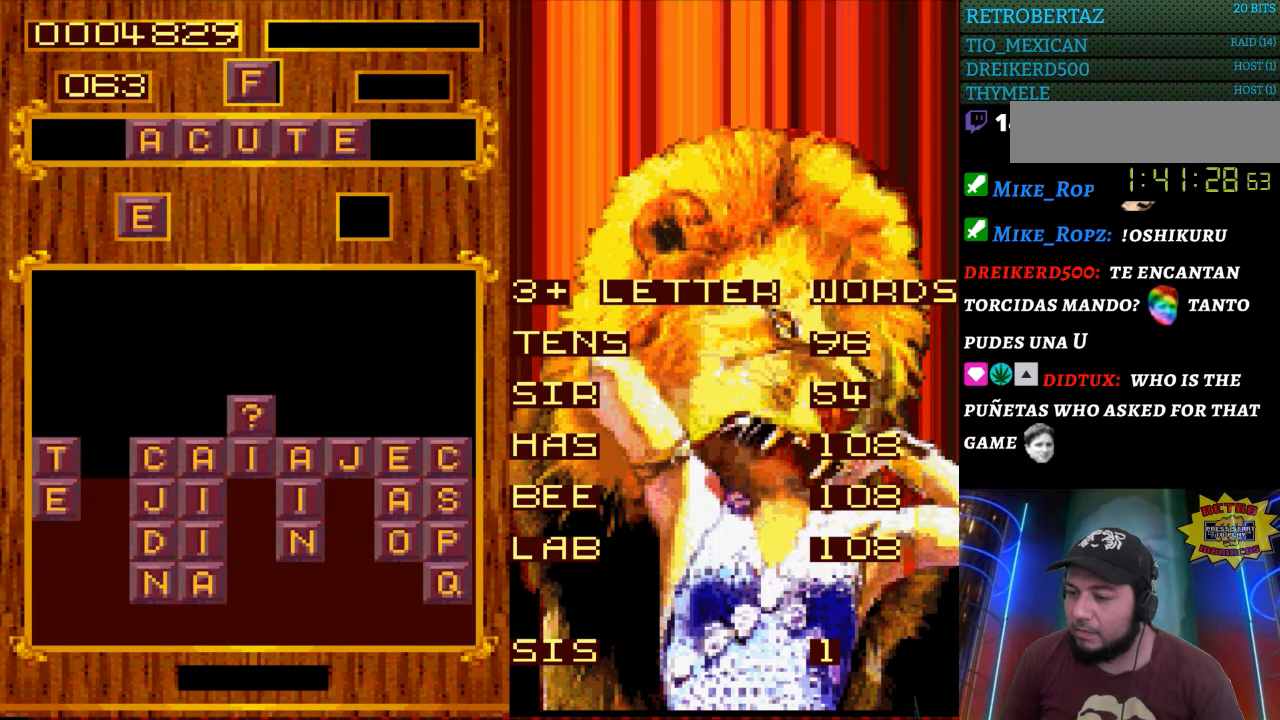
{"buttons": [], "events": []}
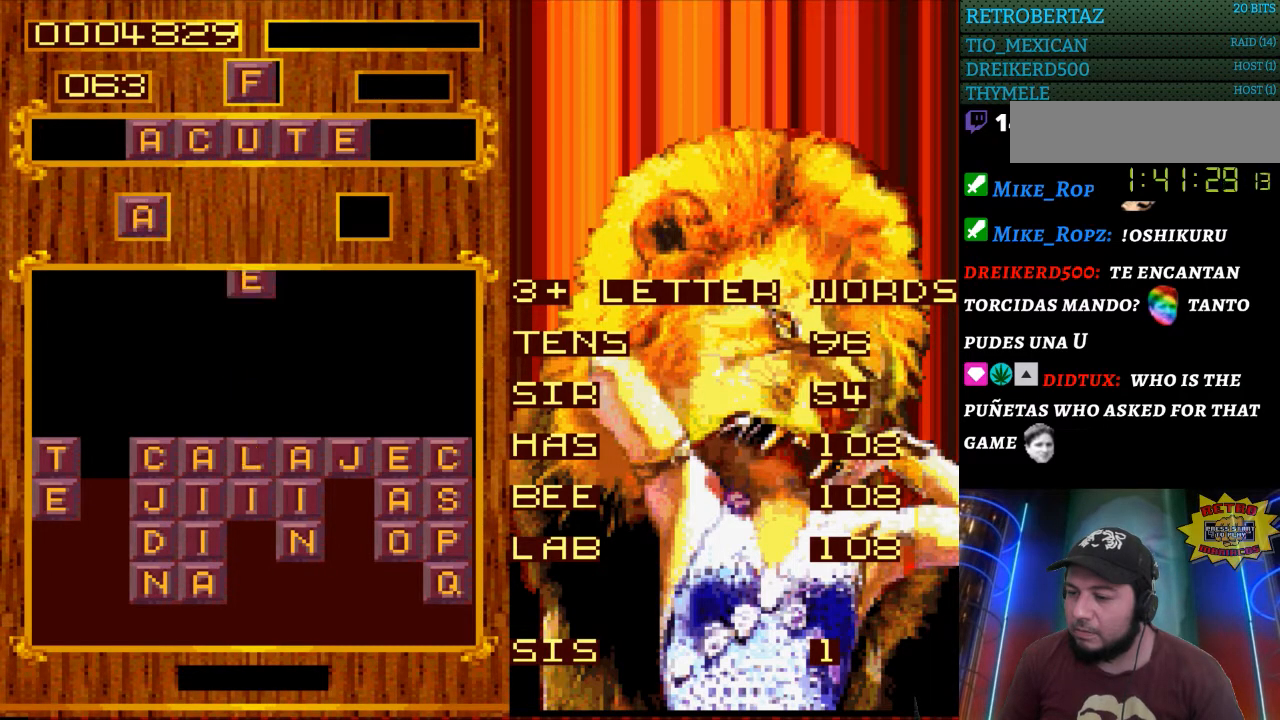
{"buttons": [], "events": []}
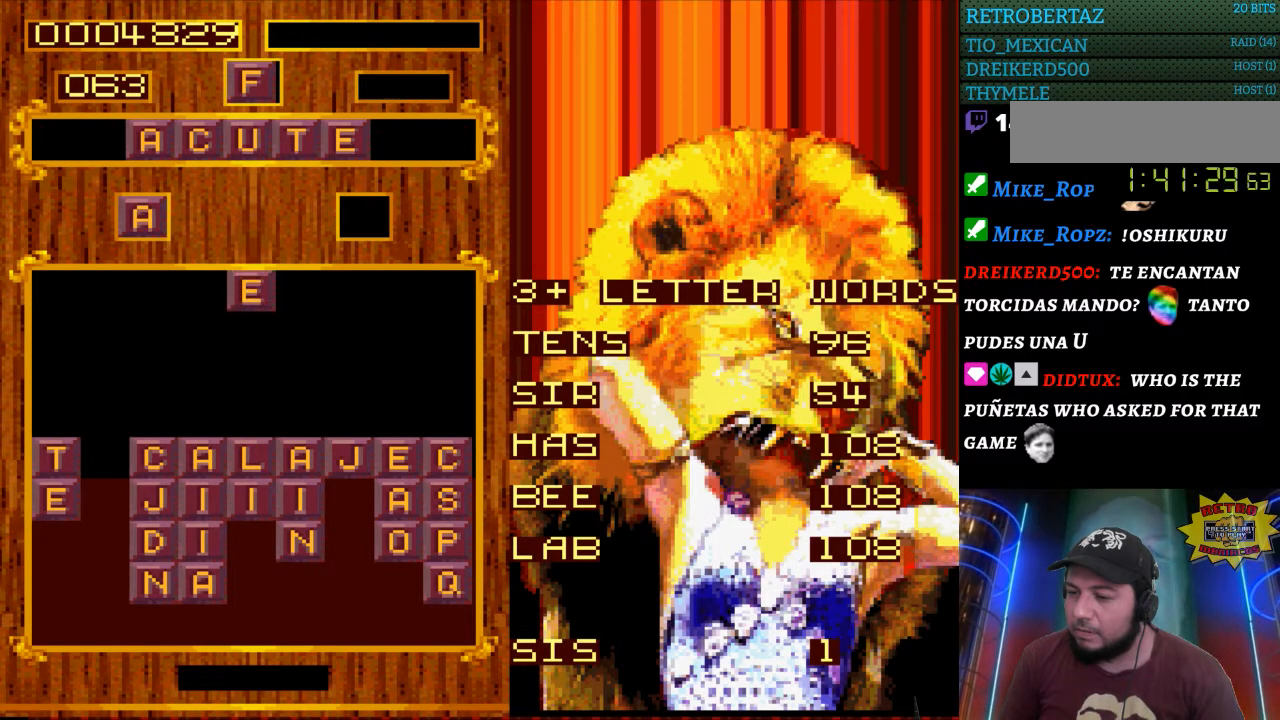
{"buttons": [], "events": []}
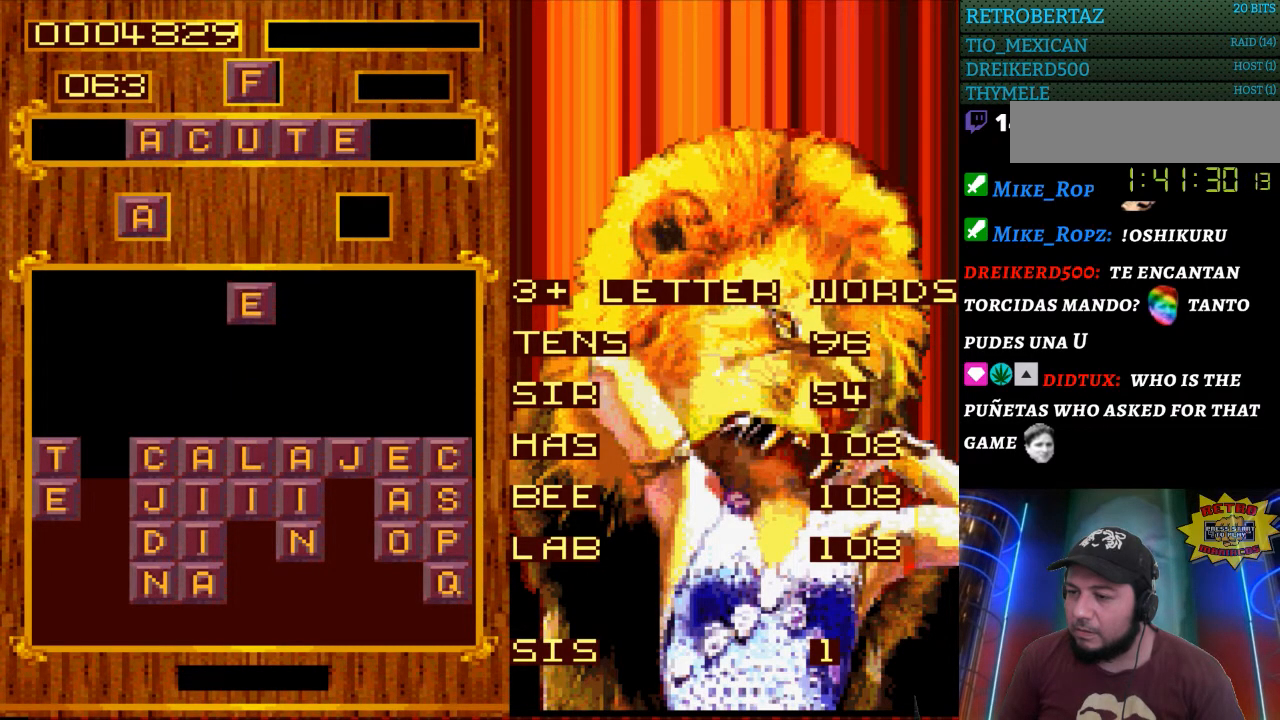
{"buttons": [], "events": [[383, "DPAD_RIGHT", "down"], [500, "DPAD_RIGHT", "up"]]}
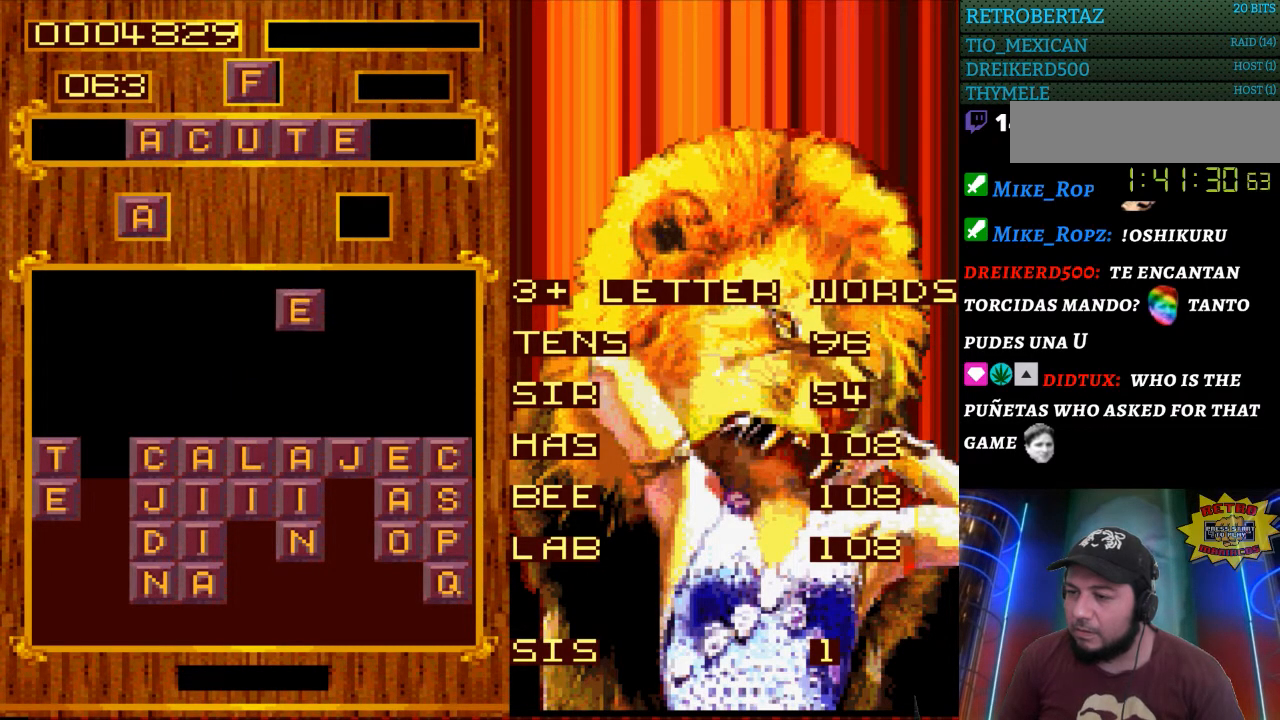
{"buttons": ["START"], "events": [[433, "START", "down"]]}
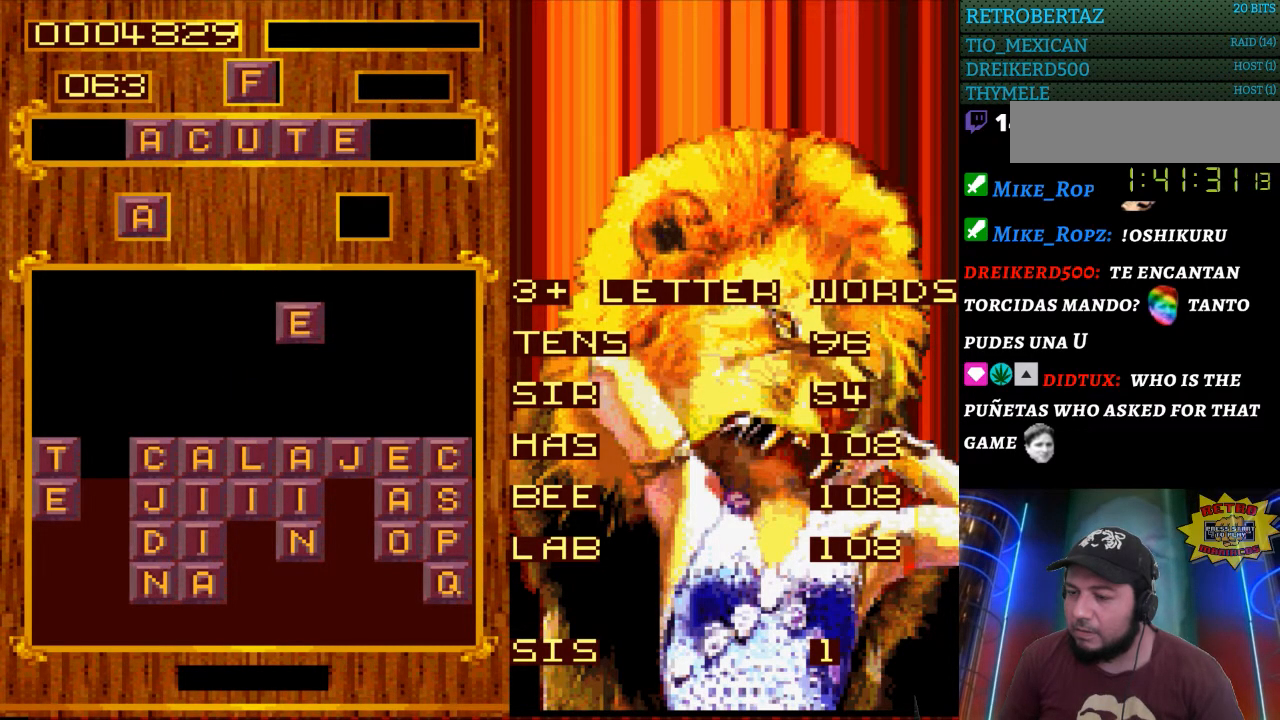
{"buttons": [], "events": [[150, "START", "up"]]}